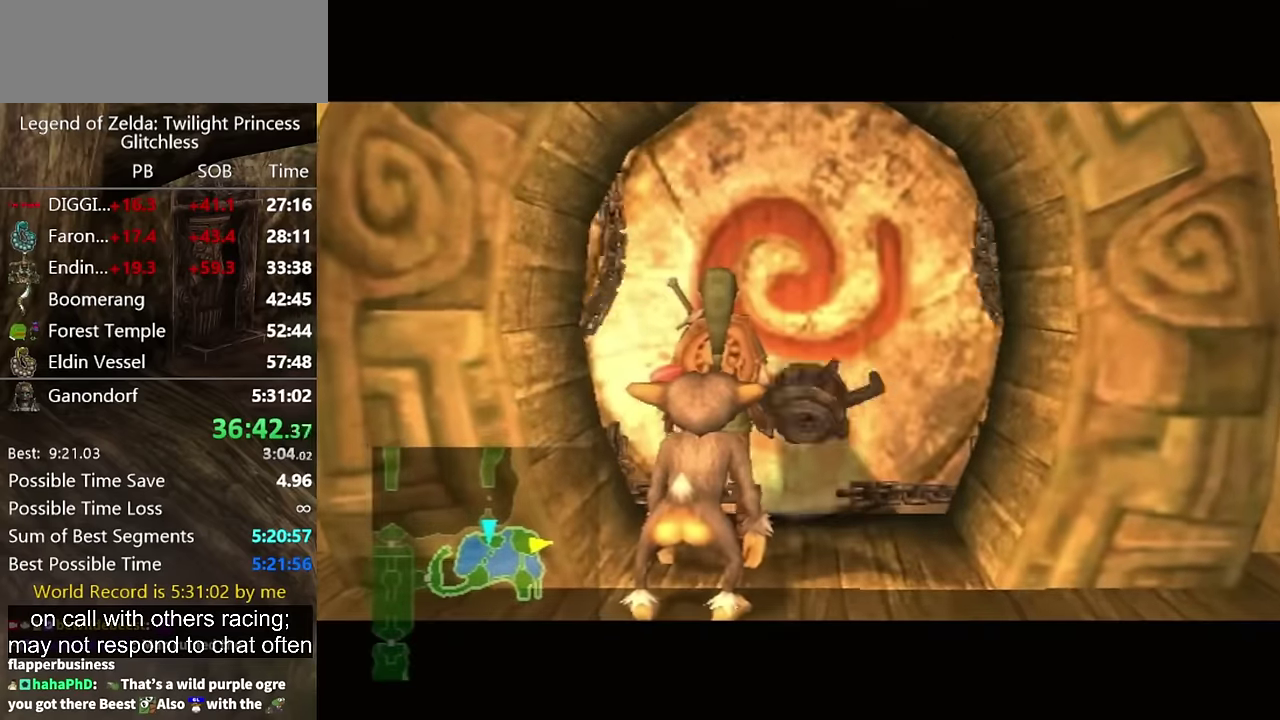
Gameplay with a controller (Nintendo layout); each line is a JSON object with the inputs held at the frame after it. "events" lists button and stick changes between this image and that frame as [ms after this image, input, new state], when the widget could be followed in between. Not read: L2 L3 R3.
{"buttons": [], "left_stick": "center", "right_stick": "center"}
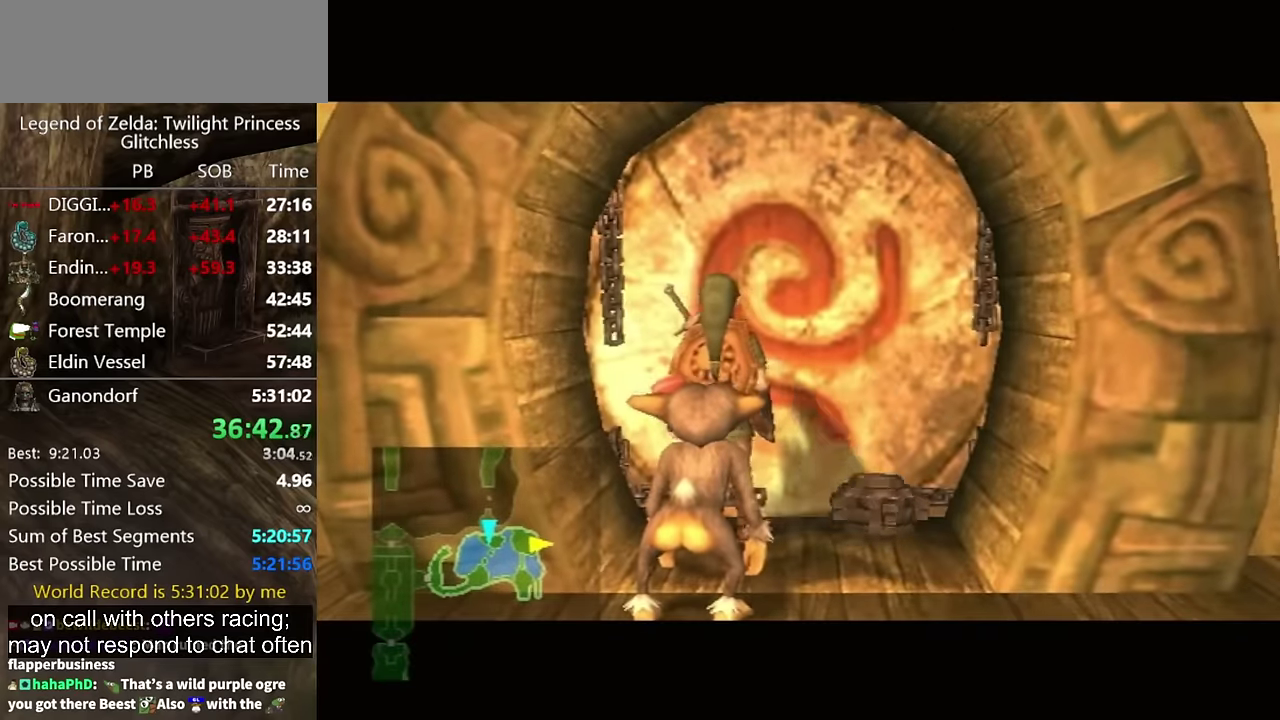
{"buttons": [], "left_stick": "center", "right_stick": "center", "events": []}
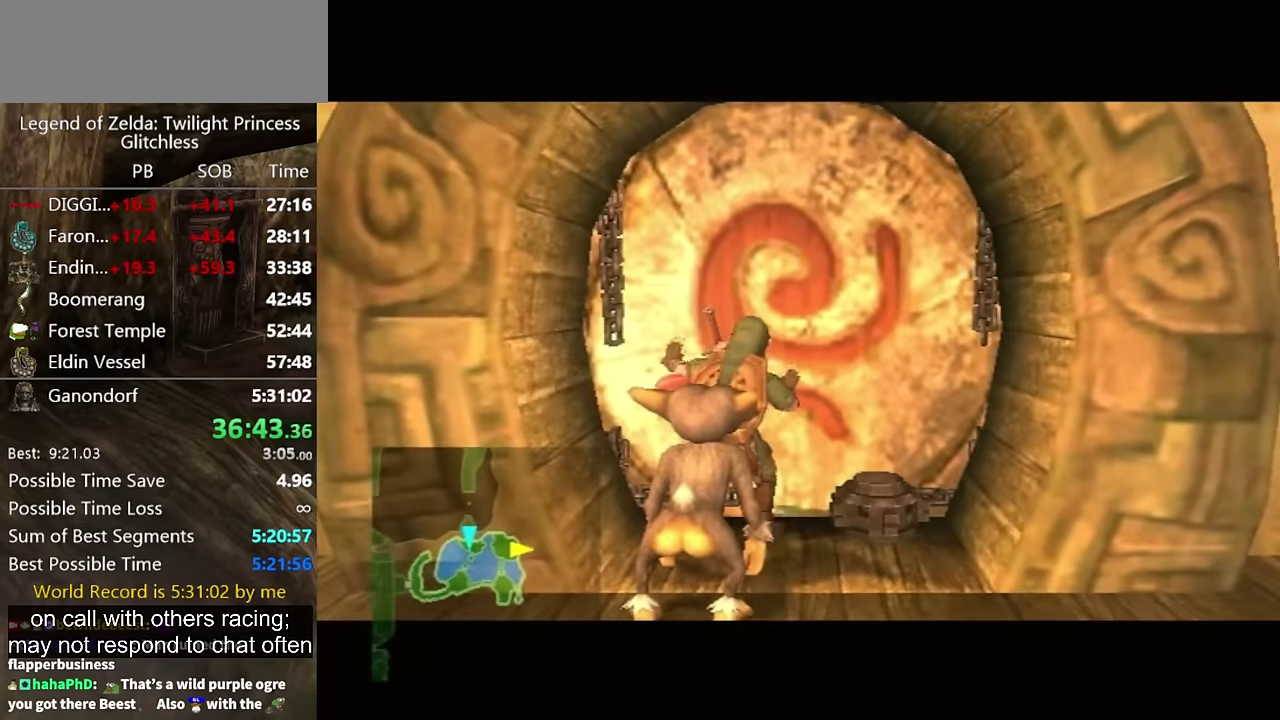
{"buttons": [], "left_stick": "center", "right_stick": "center"}
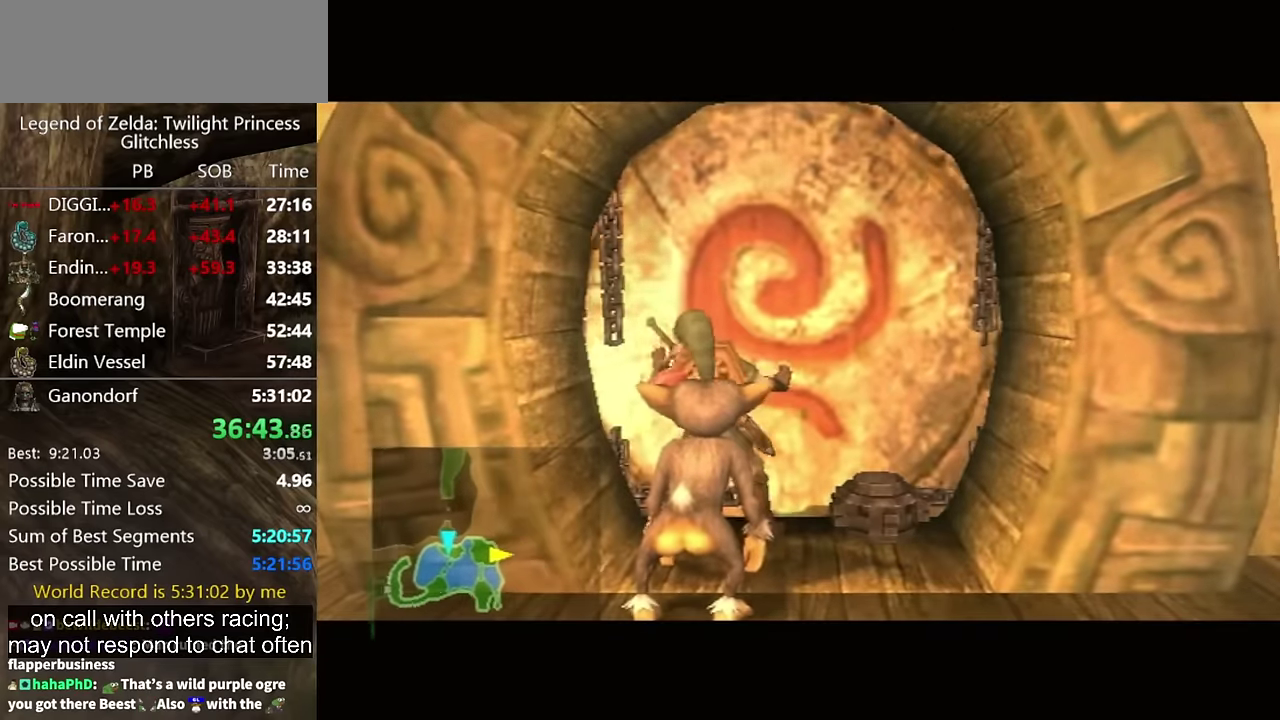
{"buttons": [], "left_stick": "center", "right_stick": "center"}
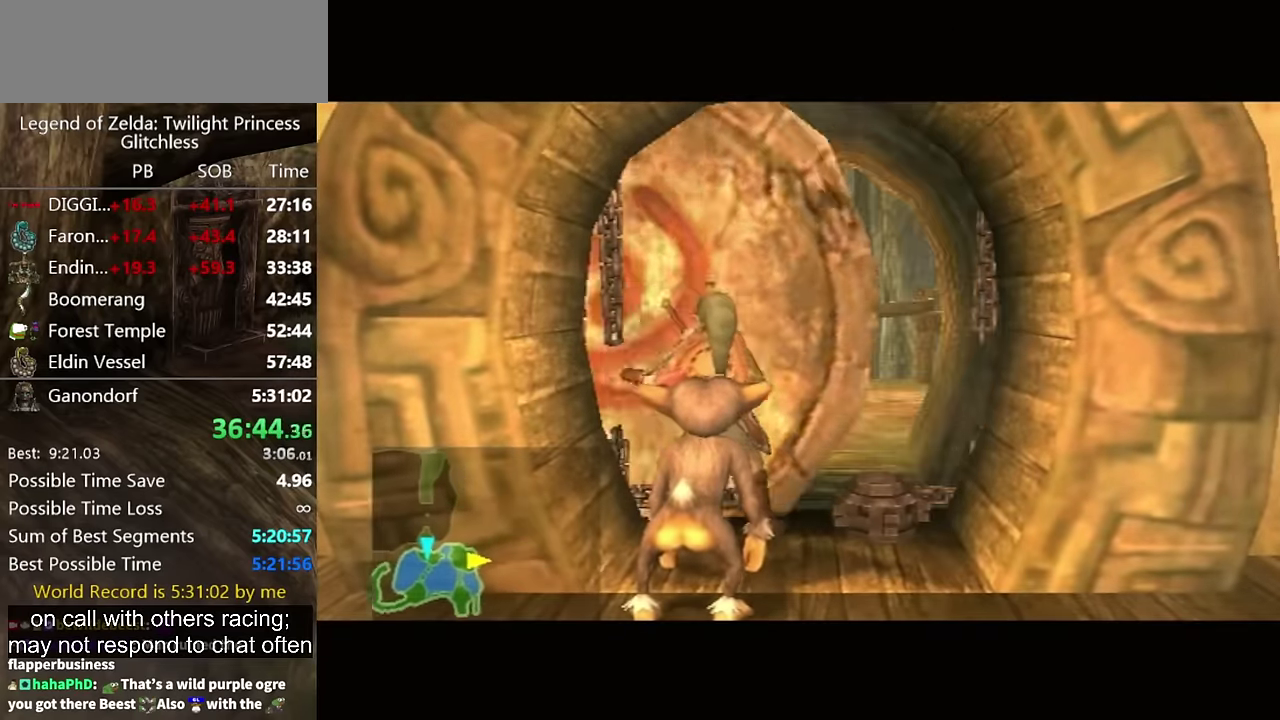
{"buttons": [], "left_stick": "up-left", "right_stick": "center", "events": [[366, "left_stick", "up-left"]]}
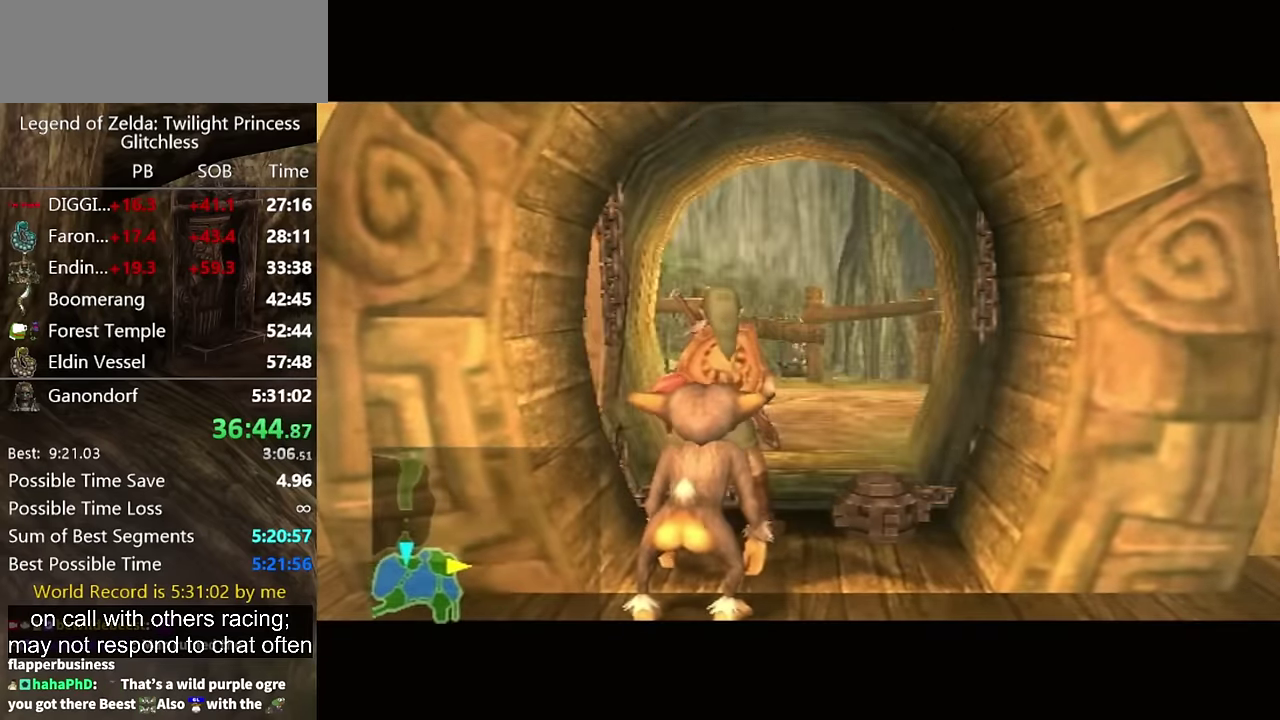
{"buttons": [], "left_stick": "up-left", "right_stick": "center", "events": []}
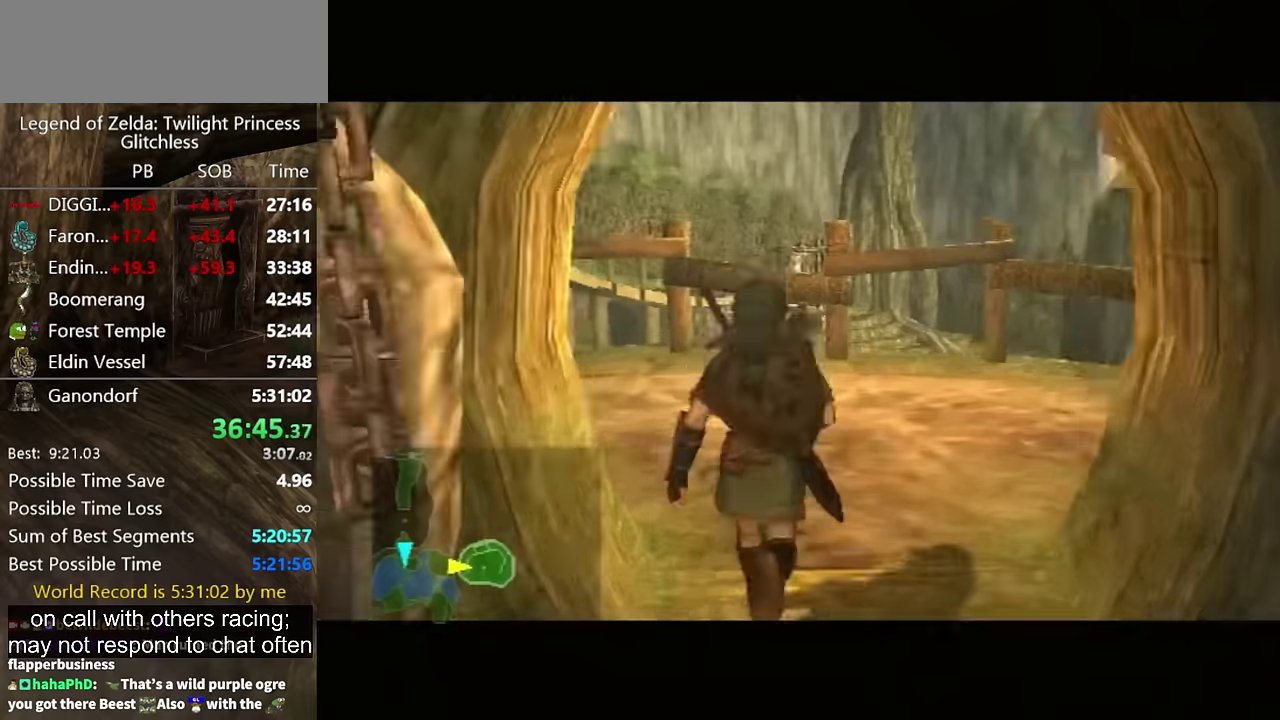
{"buttons": [], "left_stick": "up-left", "right_stick": "center", "events": []}
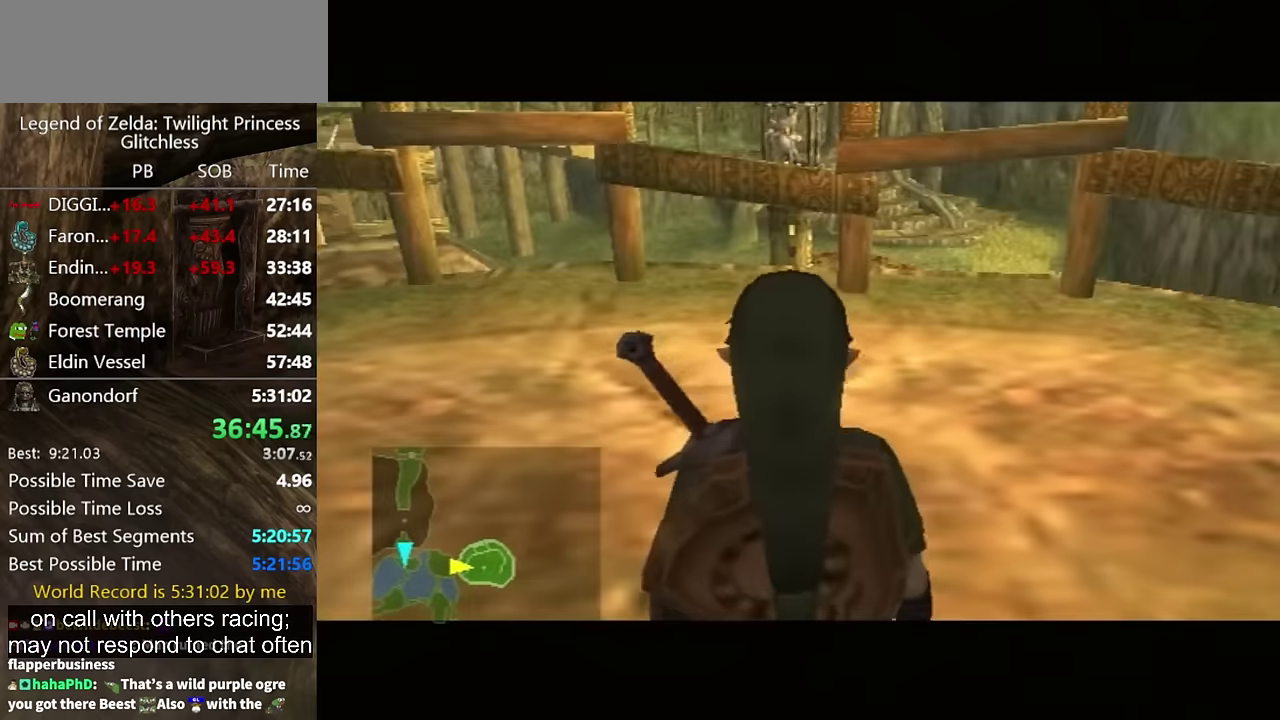
{"buttons": ["START"], "left_stick": "up-left", "right_stick": "center", "events": [[500, "START", "down"]]}
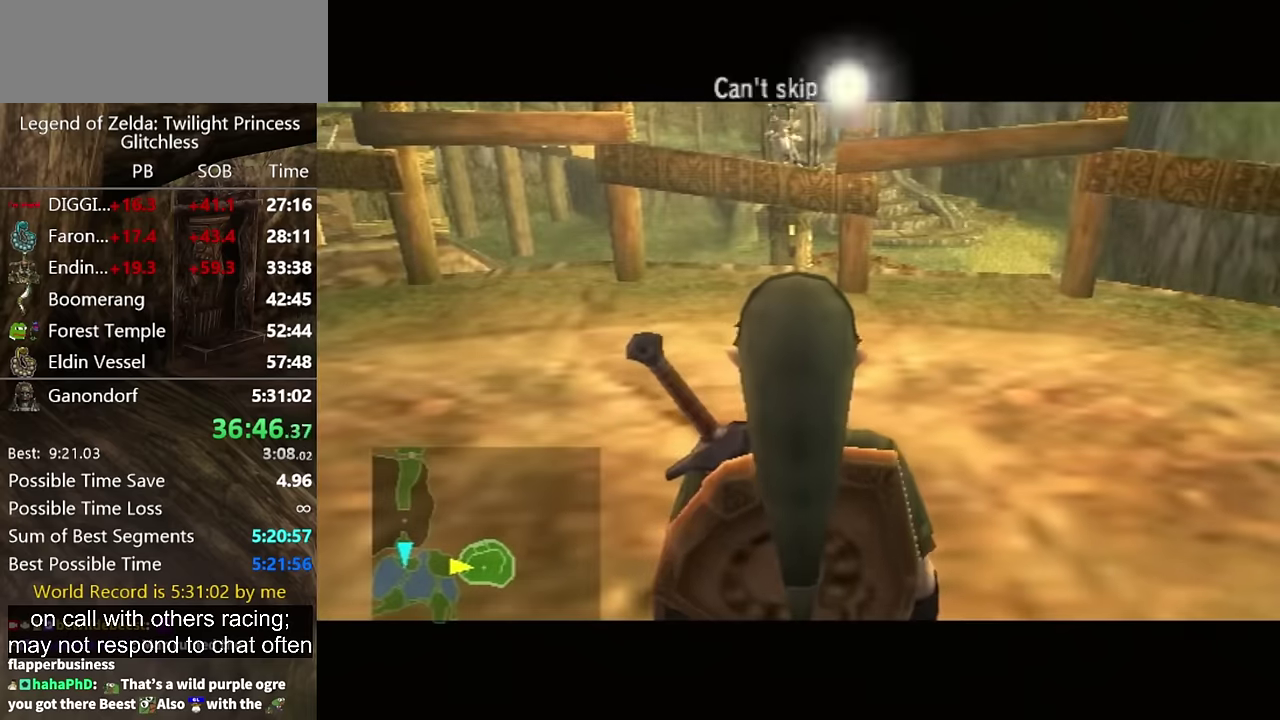
{"buttons": [], "left_stick": "up-left", "right_stick": "center", "events": [[100, "START", "up"], [400, "START", "down"], [500, "START", "up"]]}
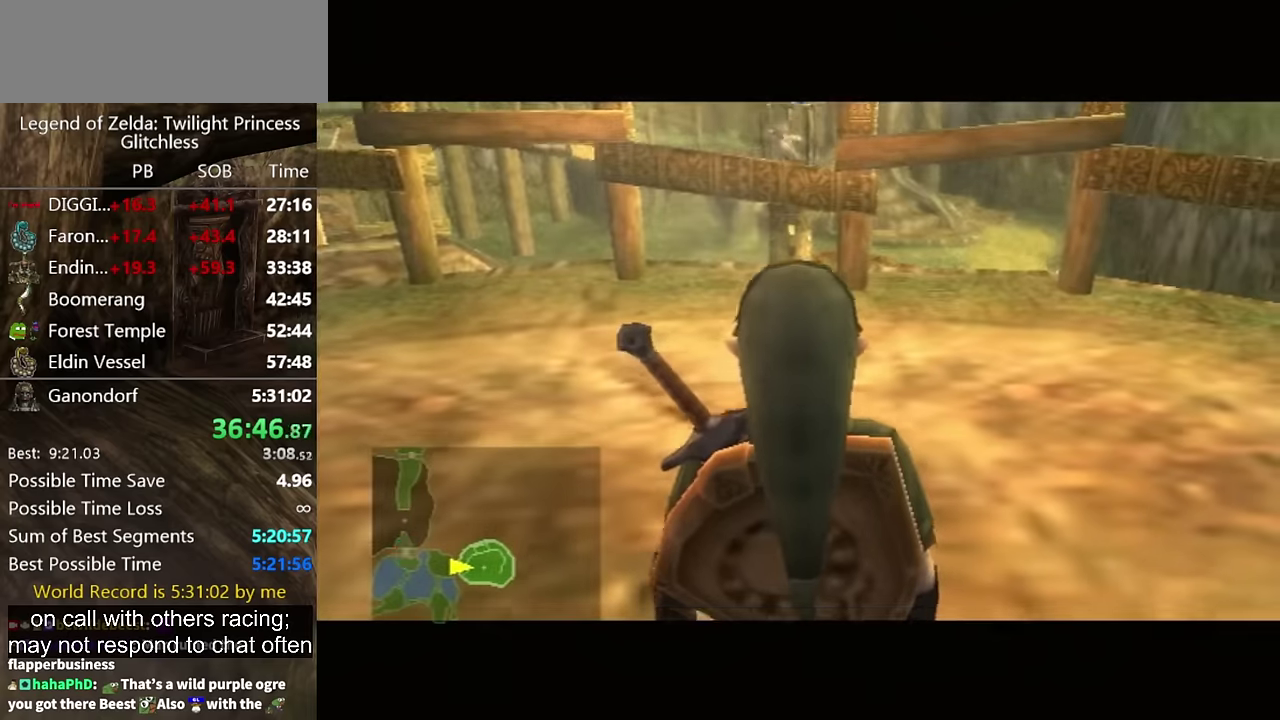
{"buttons": ["START"], "left_stick": "up-left", "right_stick": "center", "events": [[167, "START", "down"], [234, "START", "up"], [300, "START", "down"], [434, "START", "up"], [500, "START", "down"]]}
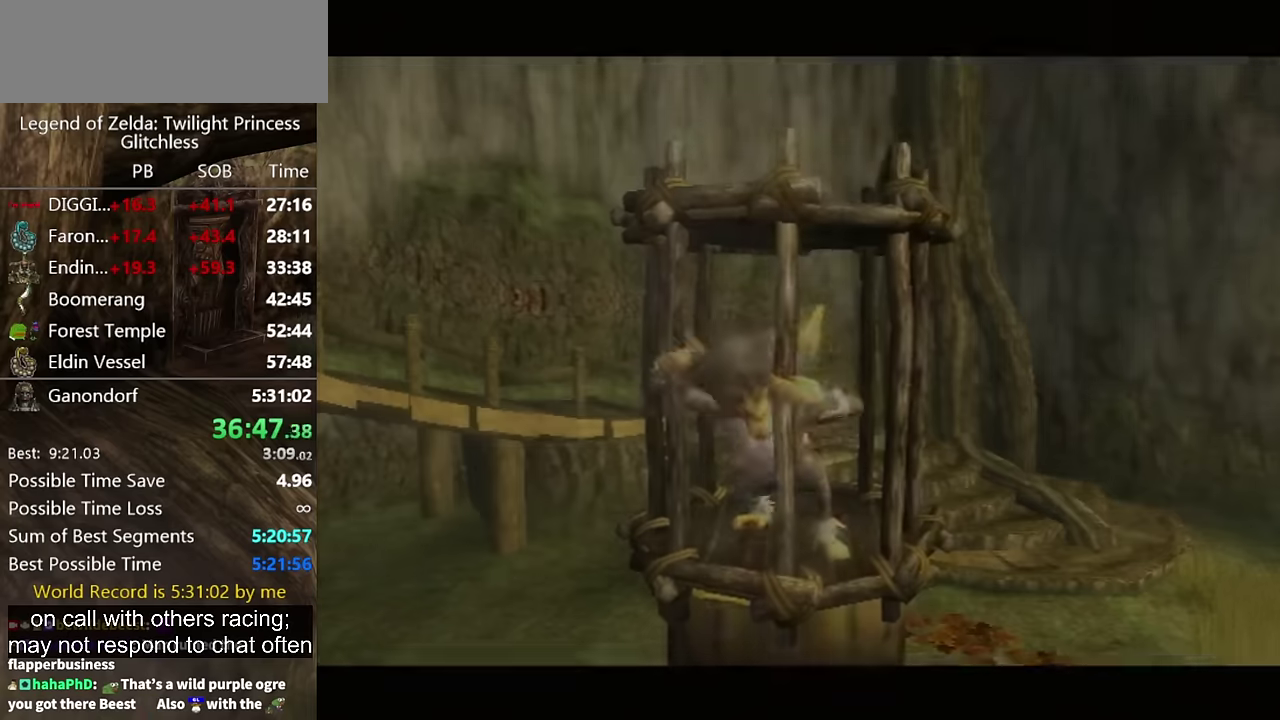
{"buttons": [], "left_stick": "up-left", "right_stick": "center", "events": [[100, "START", "up"]]}
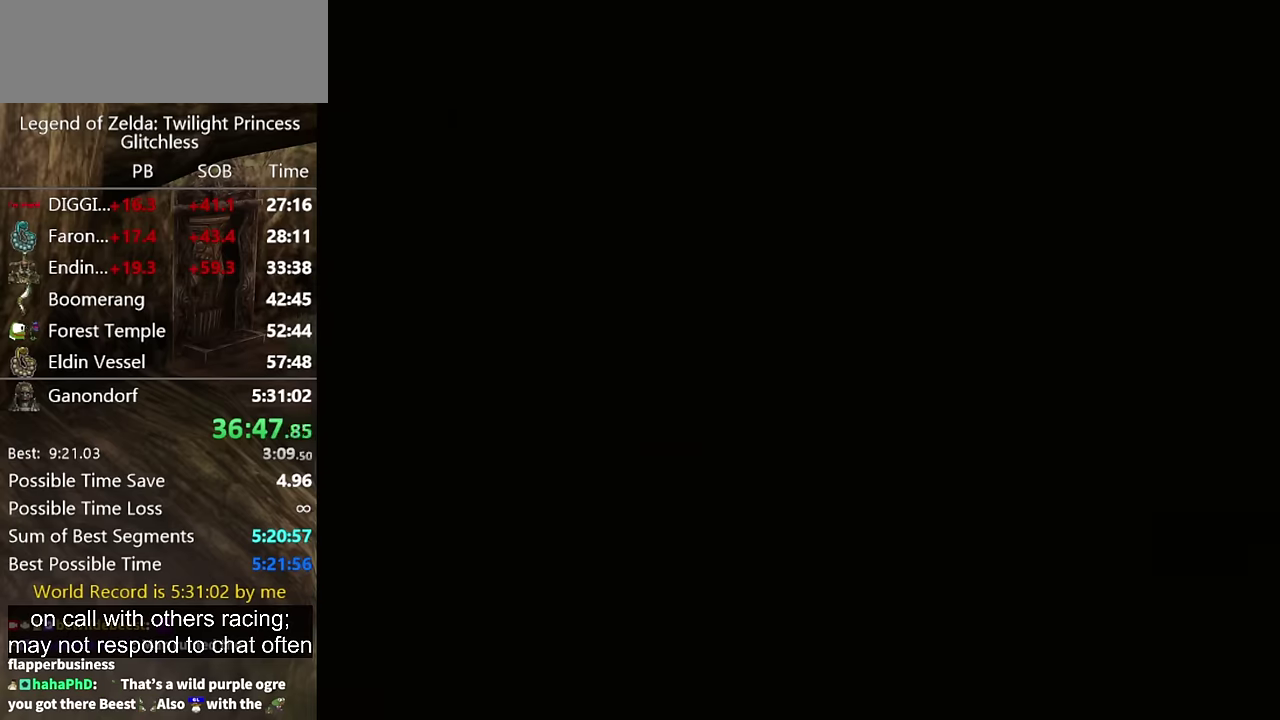
{"buttons": [], "left_stick": "up-left", "right_stick": "center", "events": [[267, "A", "down"], [334, "A", "up"]]}
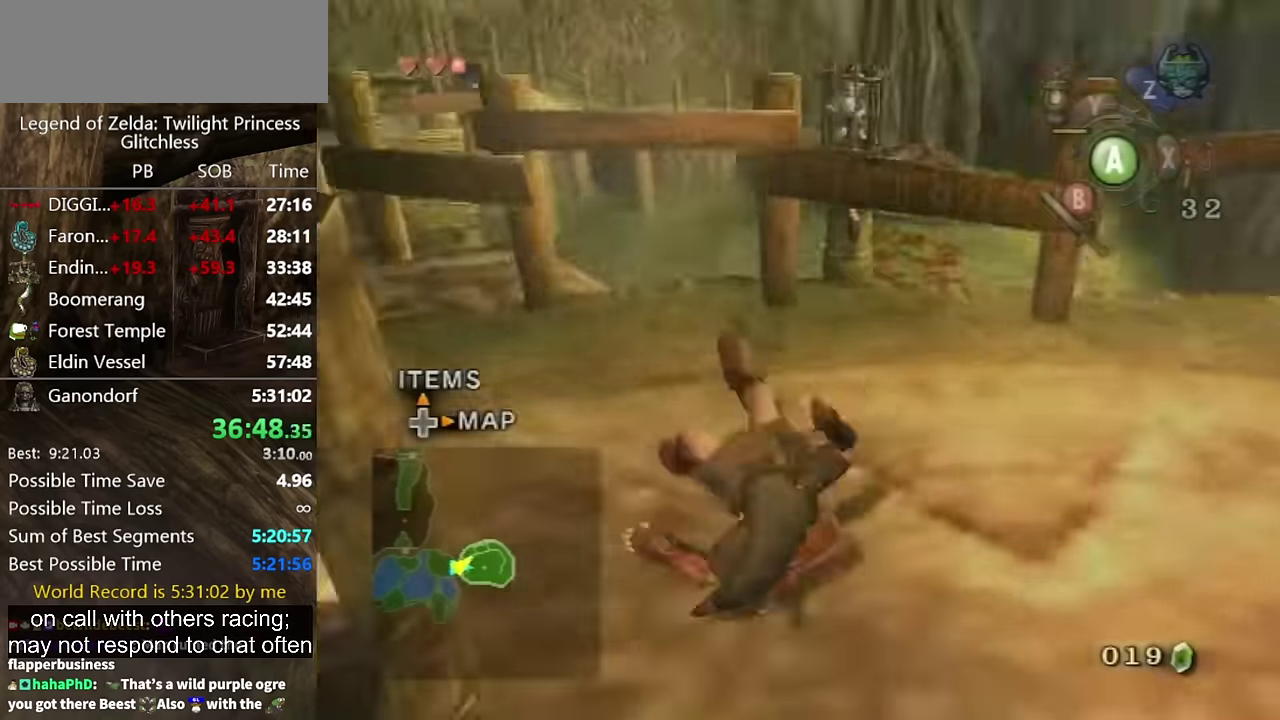
{"buttons": [], "left_stick": "up-left", "right_stick": "center", "events": [[100, "left_stick", "left"], [167, "left_stick", "up-left"], [334, "A", "down"], [400, "A", "up"]]}
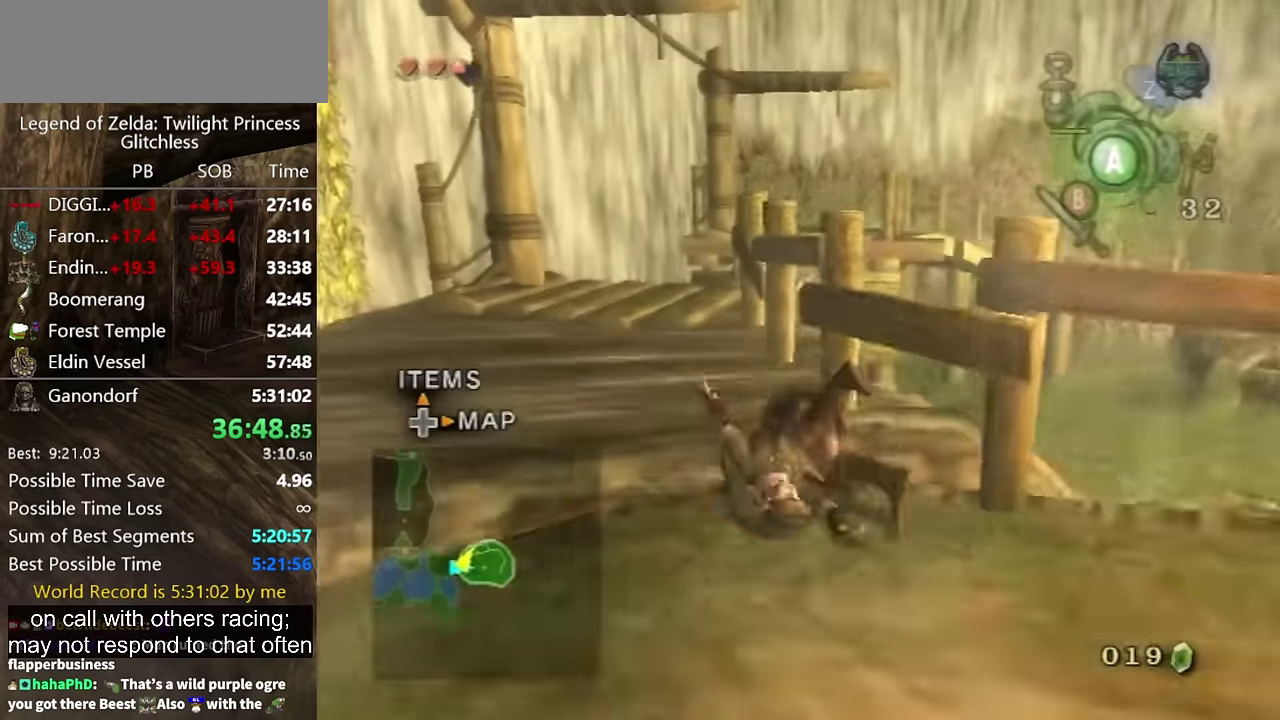
{"buttons": ["A"], "left_stick": "up", "right_stick": "center", "events": [[134, "left_stick", "up"], [467, "A", "down"]]}
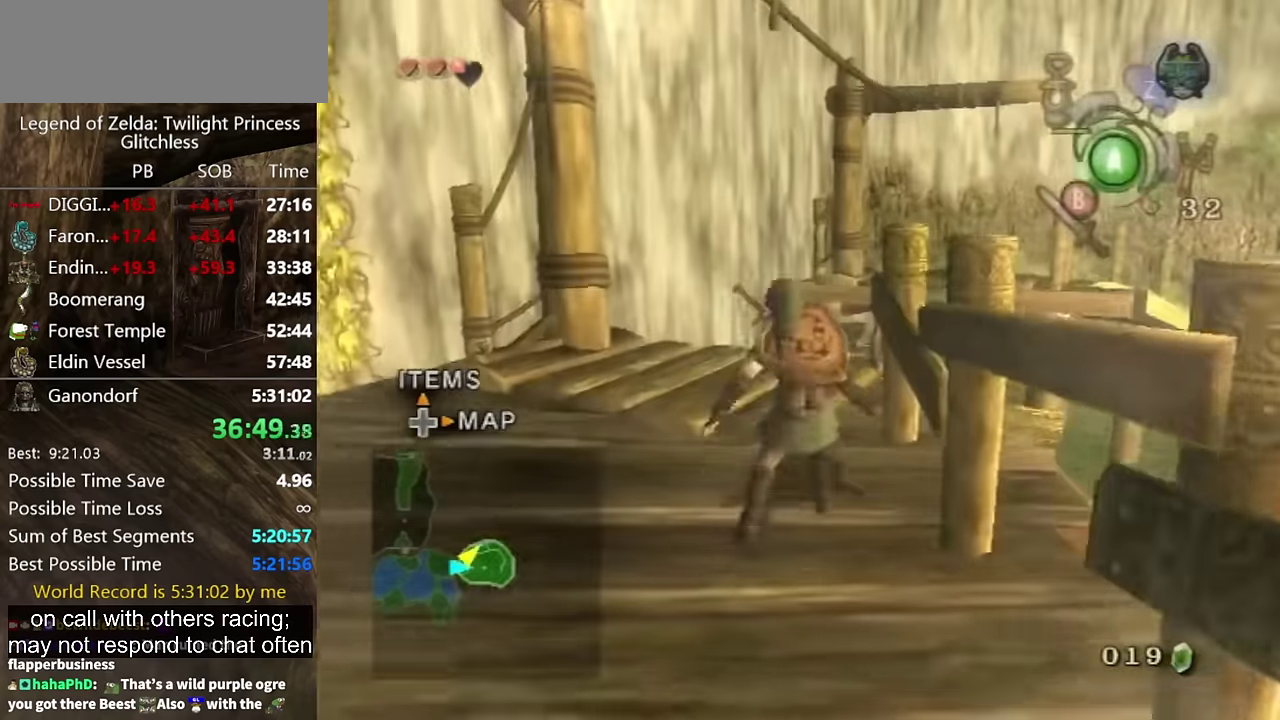
{"buttons": [], "left_stick": "up", "right_stick": "center", "events": [[34, "A", "up"], [100, "A", "down"], [167, "A", "up"]]}
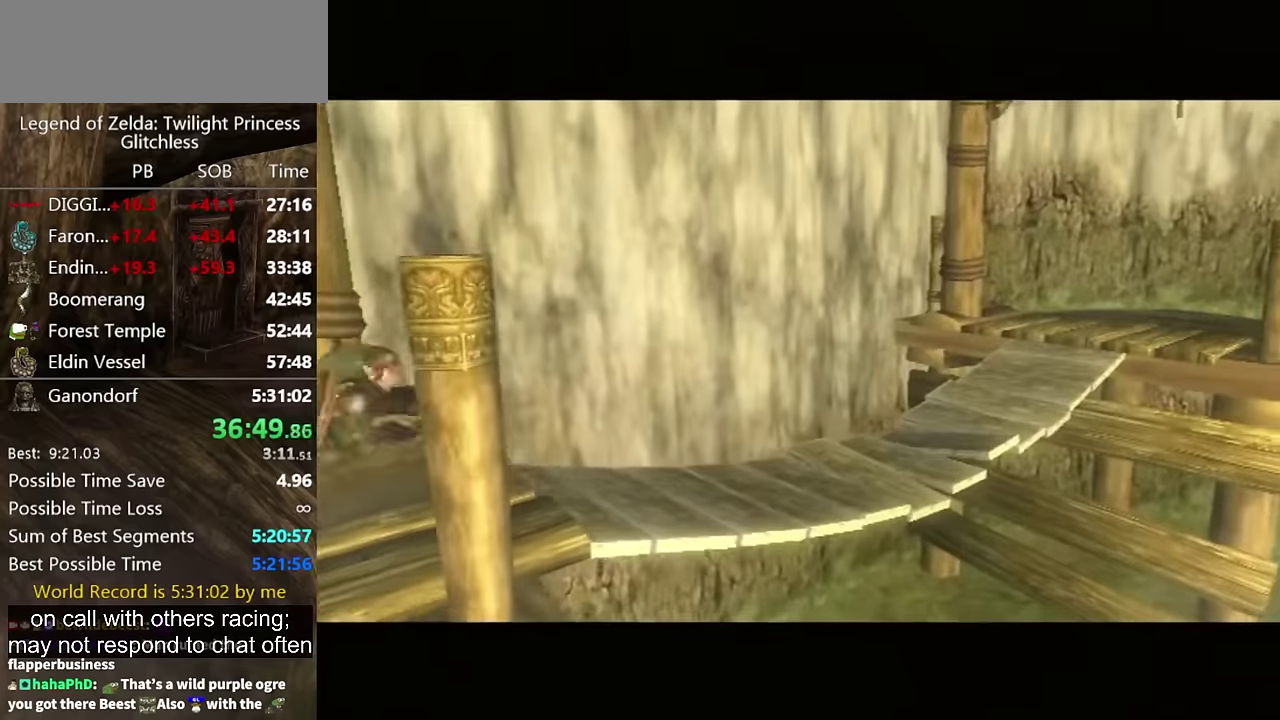
{"buttons": [], "left_stick": "center", "right_stick": "center", "events": [[34, "left_stick", "center"]]}
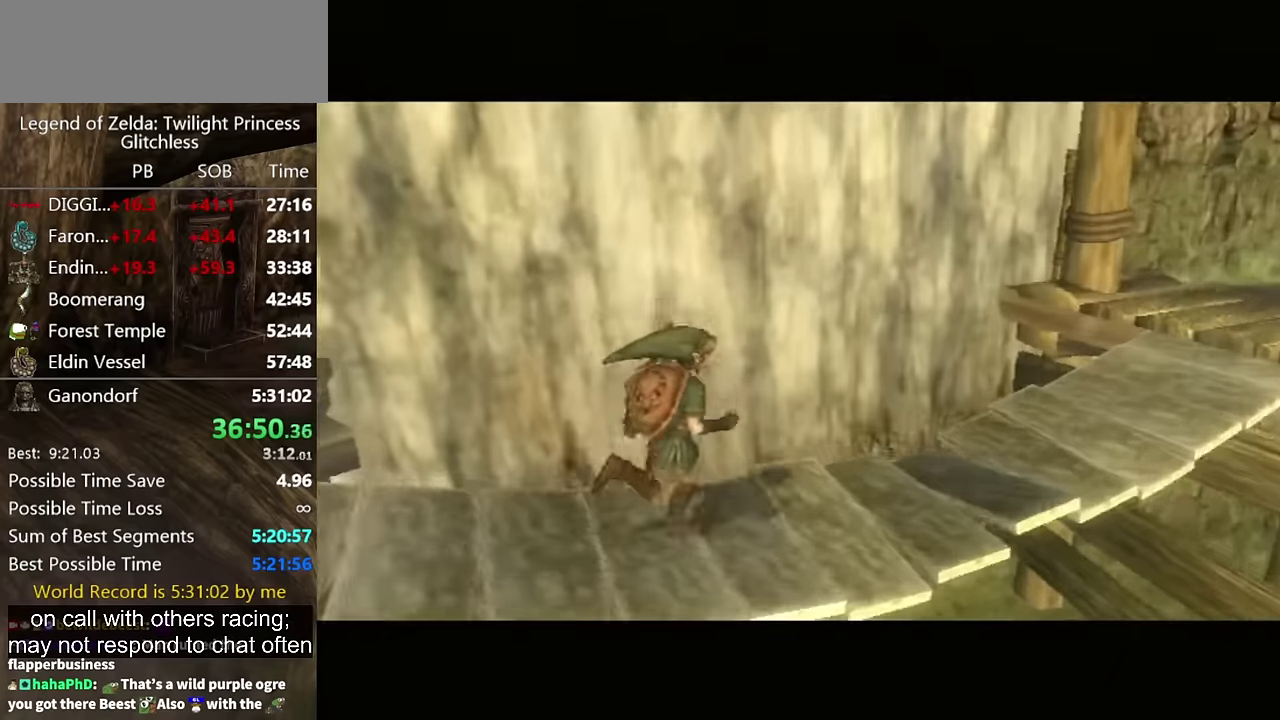
{"buttons": [], "left_stick": "center", "right_stick": "center", "events": []}
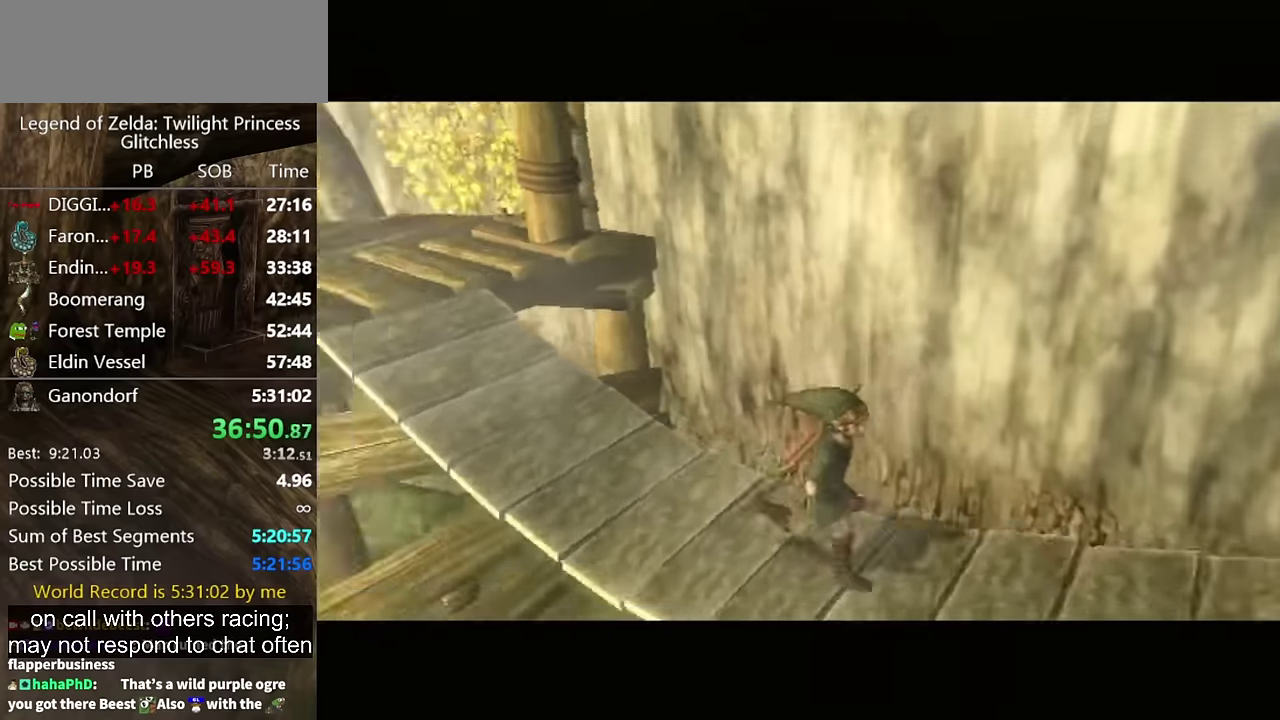
{"buttons": [], "left_stick": "down-right", "right_stick": "center", "events": [[300, "left_stick", "down-right"]]}
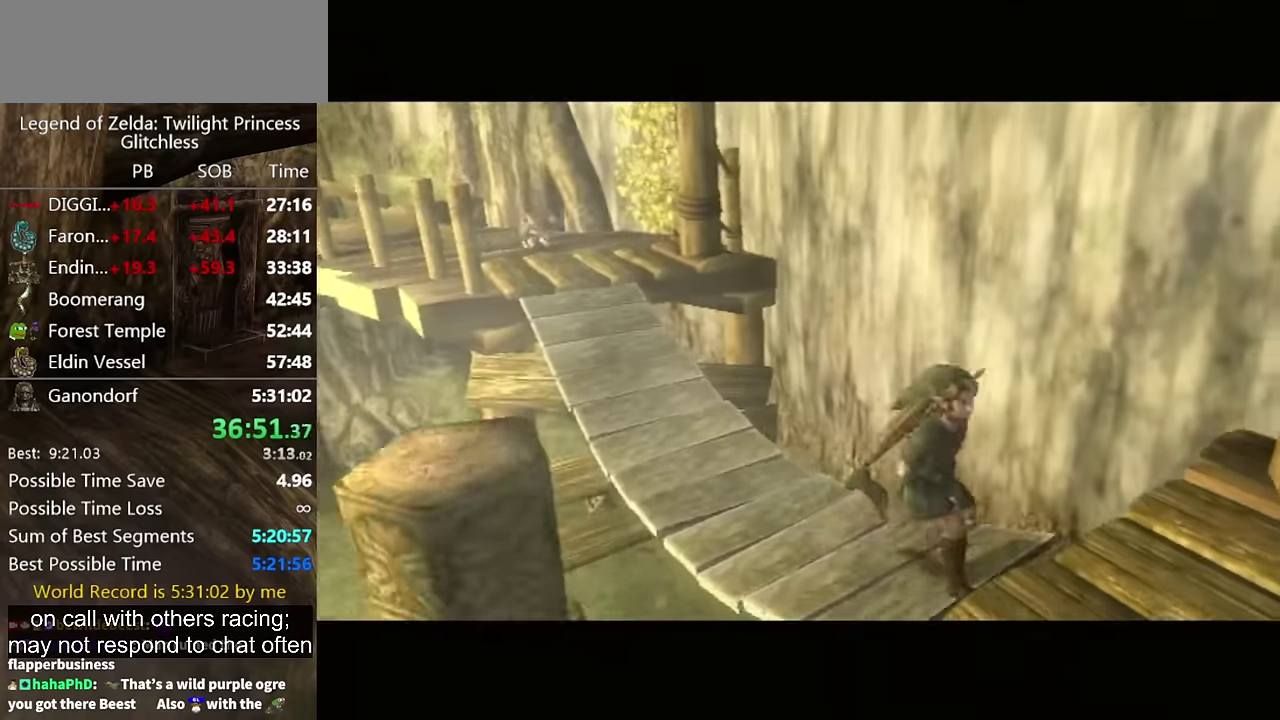
{"buttons": [], "left_stick": "down-right", "right_stick": "center"}
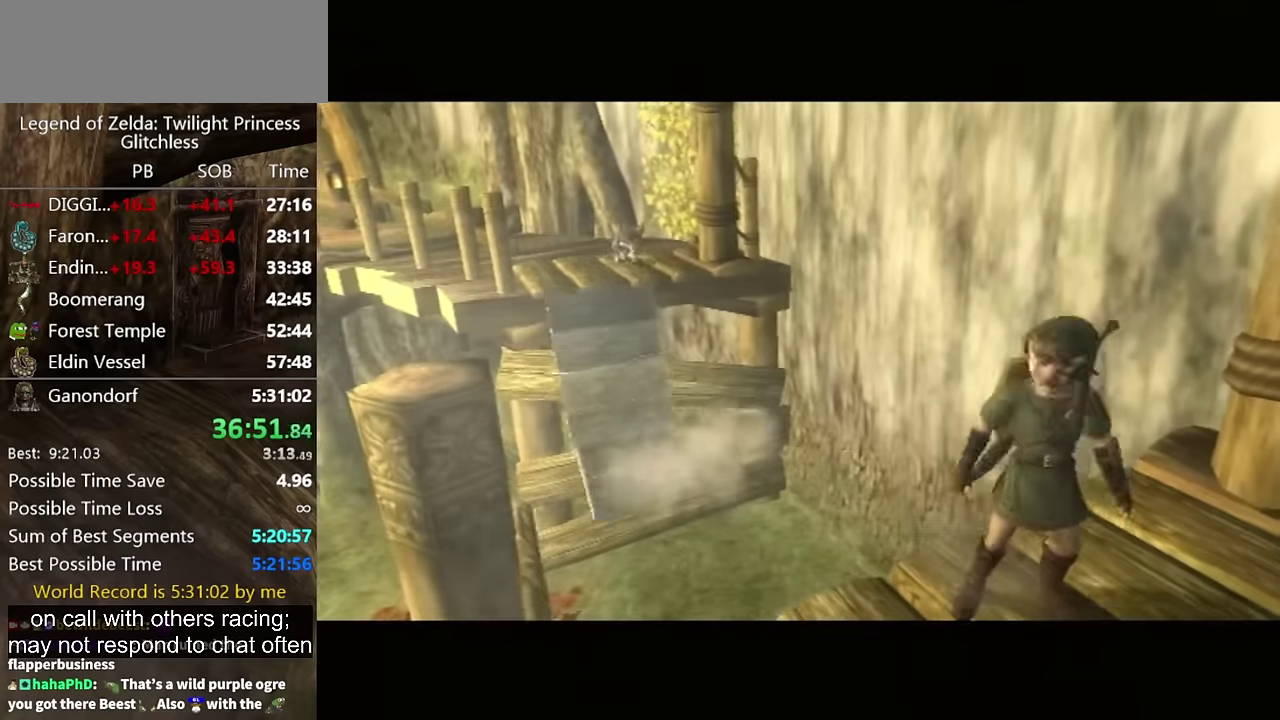
{"buttons": [], "left_stick": "down-right", "right_stick": "center"}
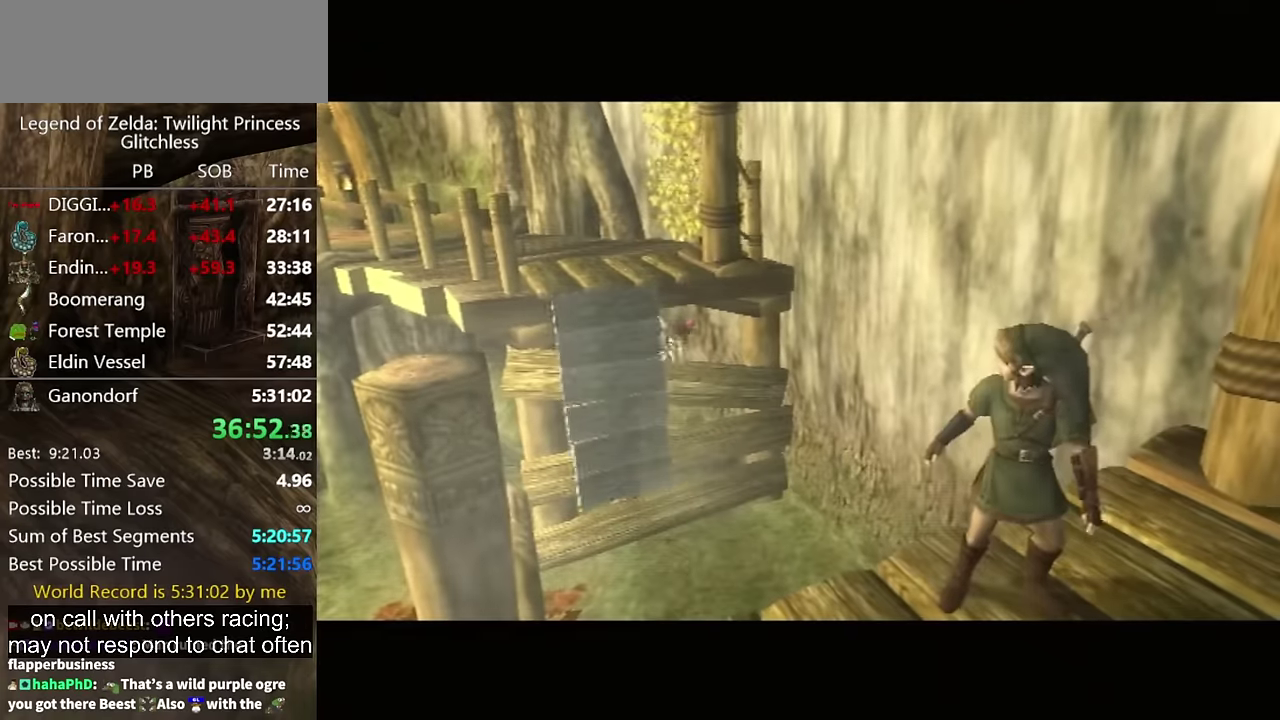
{"buttons": ["A"], "left_stick": "down-right", "right_stick": "center", "events": [[234, "A", "down"], [267, "A", "up"], [367, "A", "down"], [434, "A", "up"], [500, "A", "down"]]}